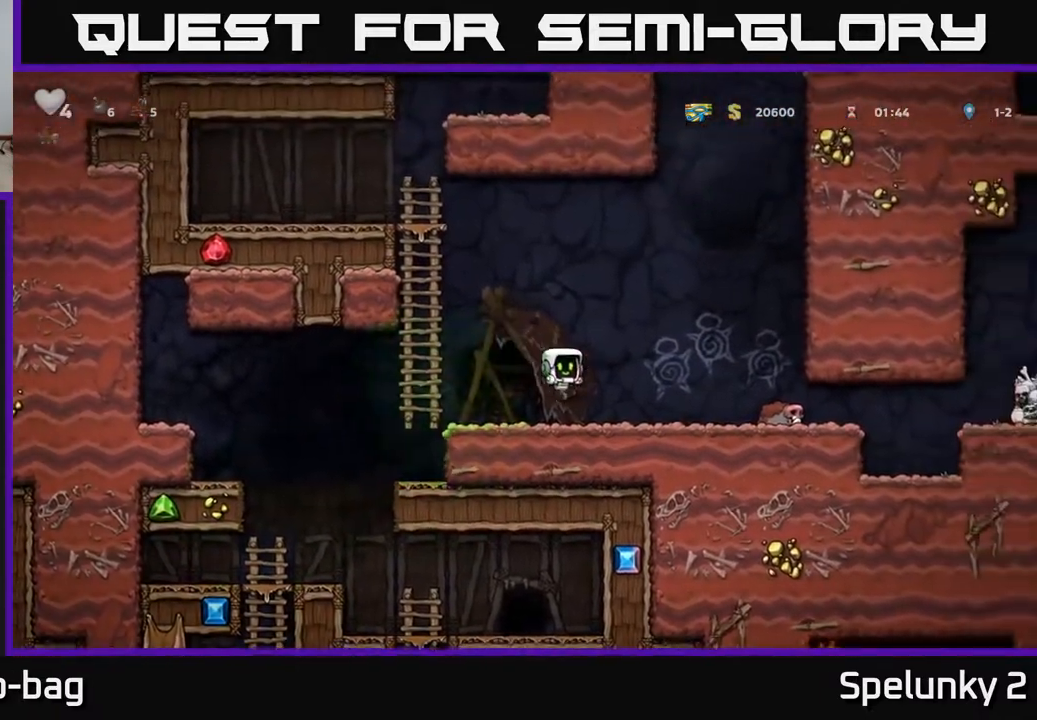
Gameplay with a controller (Xbox layout); each line is a JSON object with the inputs held at the frame after it. "events" lists button and stick changes between this image and that frame as [ms after this image, input, new state], when the widget could be followed in between. Not read: R1.
{"buttons": ["X", "DPAD_DOWN"], "left_stick": "center", "right_stick": "center", "events": [[450, "DPAD_DOWN", "down"], [467, "DPAD_RIGHT", "up"], [500, "X", "down"]]}
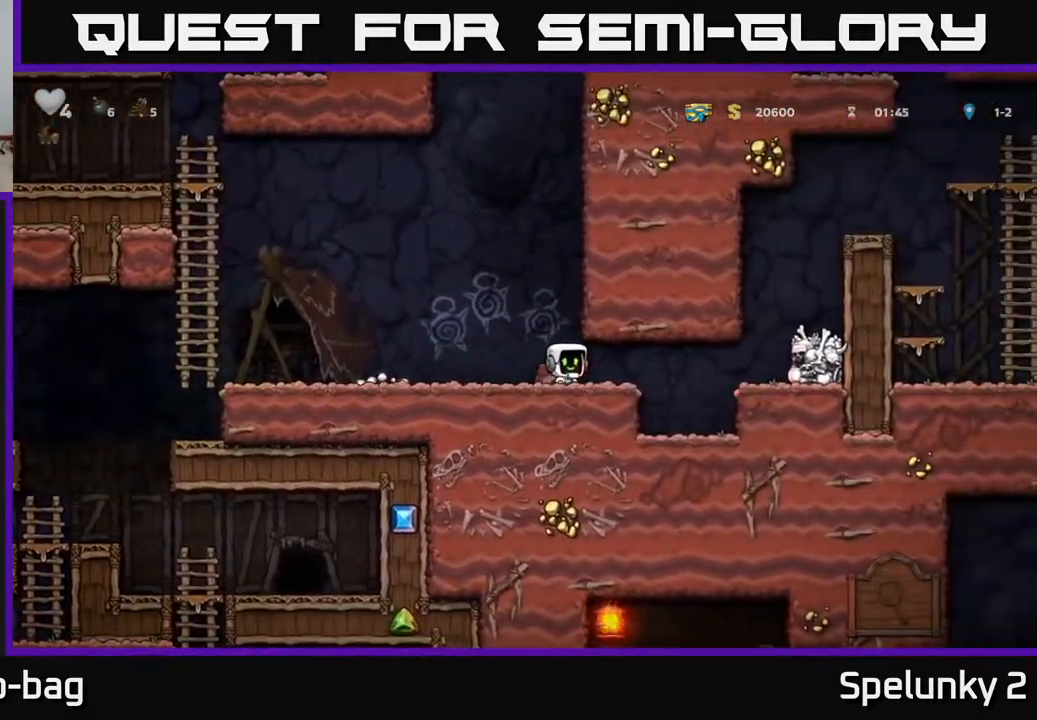
{"buttons": ["A", "DPAD_RIGHT"], "left_stick": "center", "right_stick": "center", "events": [[100, "X", "up"], [117, "DPAD_DOWN", "up"], [117, "DPAD_RIGHT", "down"], [367, "A", "down"]]}
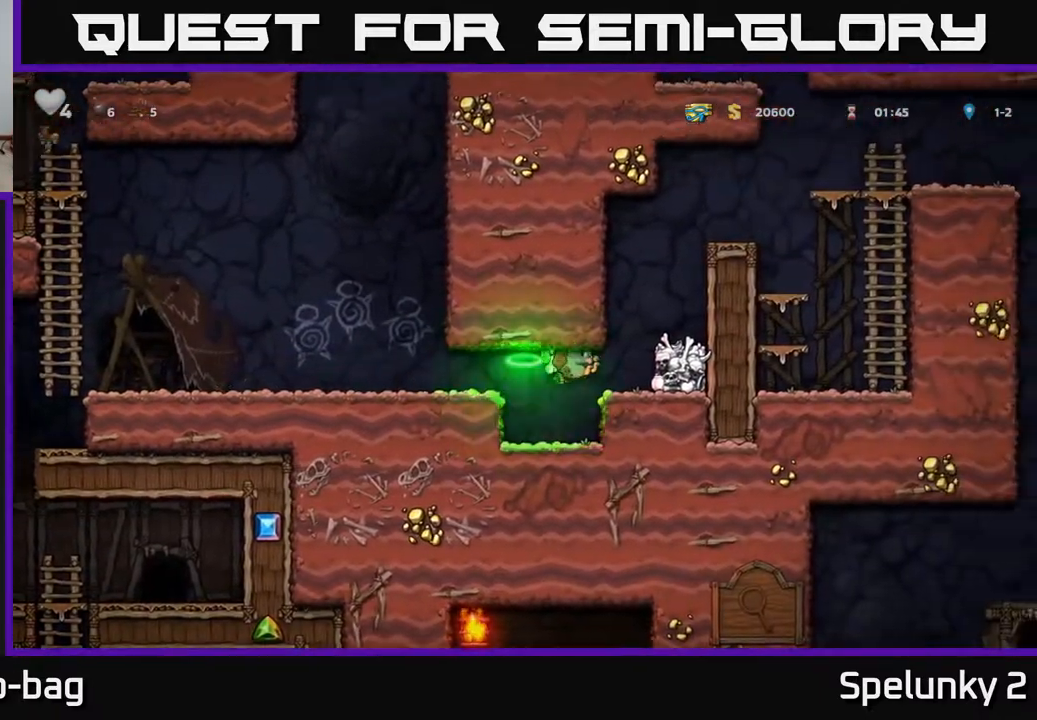
{"buttons": ["A", "DPAD_RIGHT"], "left_stick": "center", "right_stick": "center", "events": [[50, "A", "up"], [267, "A", "down"]]}
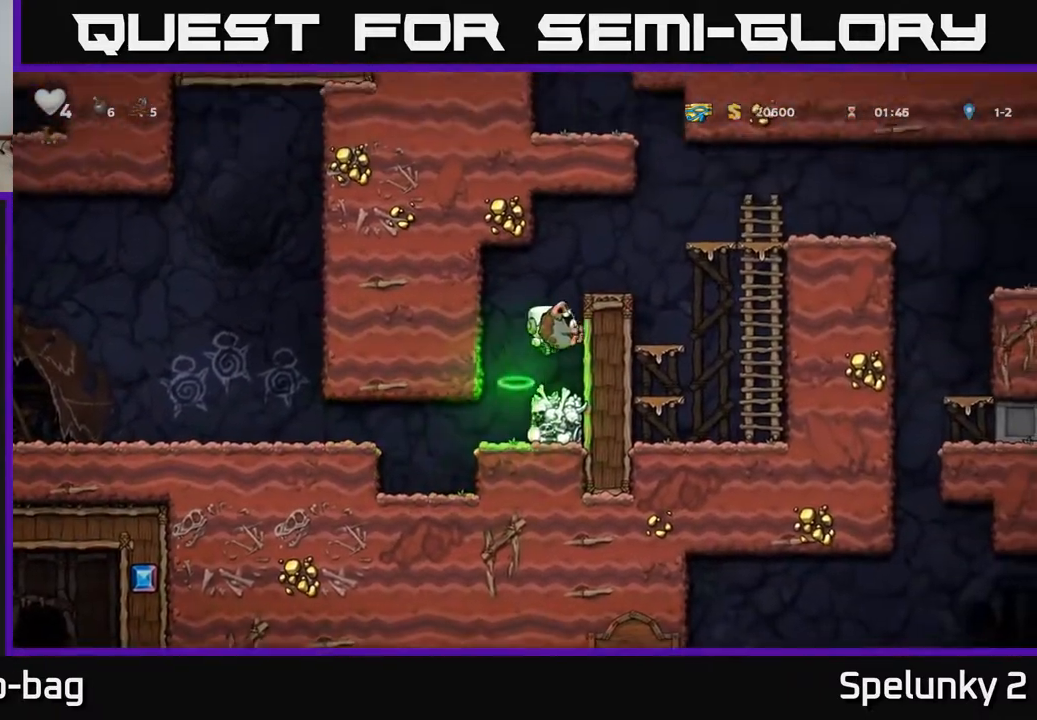
{"buttons": ["A"], "left_stick": "center", "right_stick": "center", "events": [[83, "A", "up"], [367, "A", "down"], [450, "DPAD_RIGHT", "up"]]}
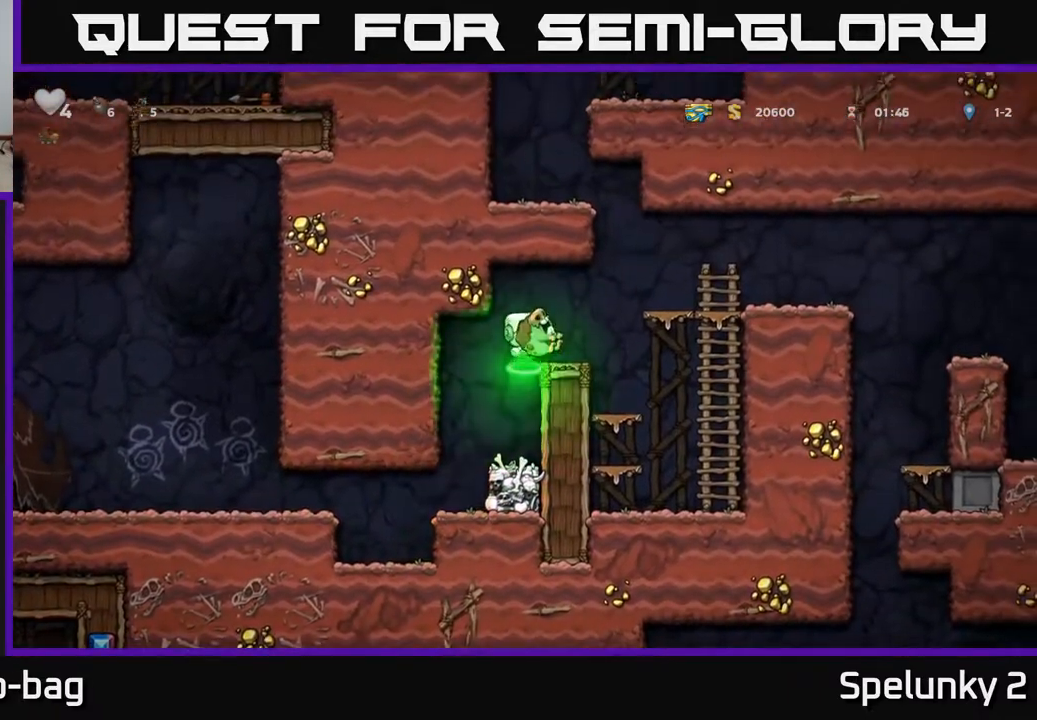
{"buttons": ["A", "DPAD_RIGHT"], "left_stick": "center", "right_stick": "center", "events": [[33, "A", "up"], [200, "DPAD_RIGHT", "down"], [383, "A", "down"]]}
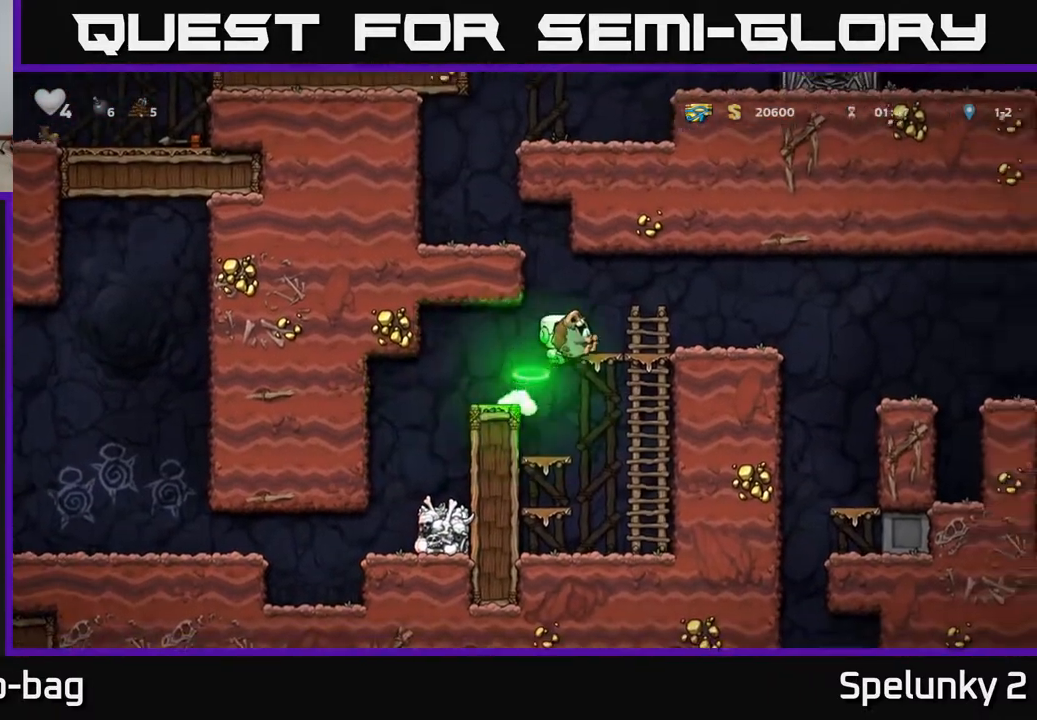
{"buttons": ["DPAD_LEFT"], "left_stick": "center", "right_stick": "center", "events": [[100, "A", "up"], [200, "DPAD_RIGHT", "up"], [300, "DPAD_LEFT", "down"]]}
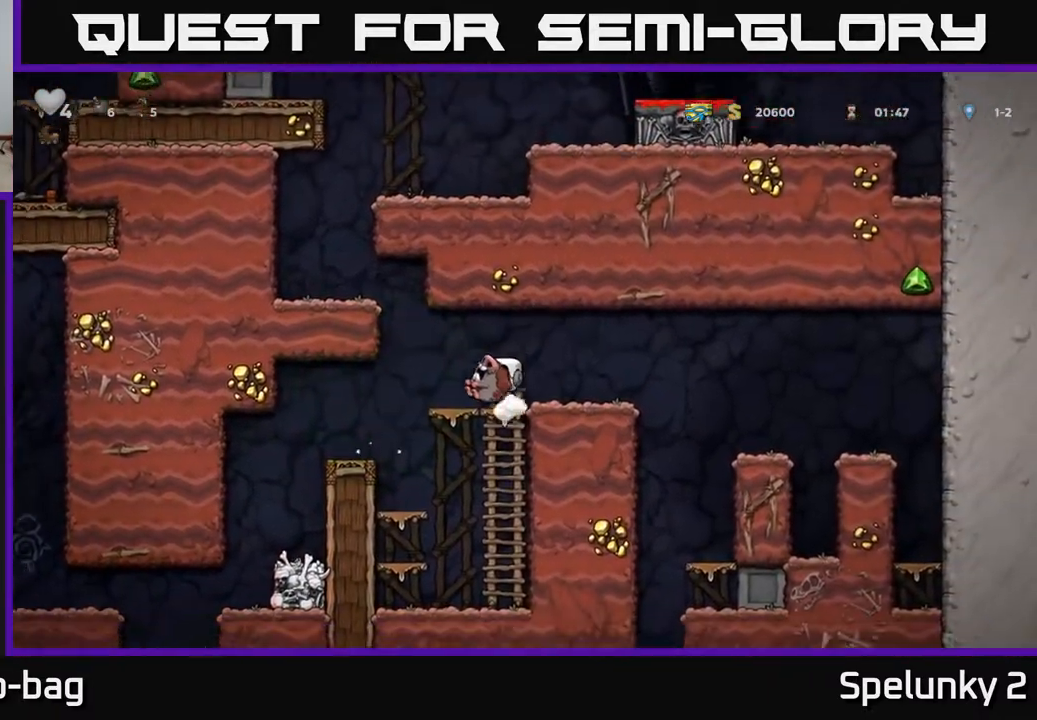
{"buttons": ["DPAD_LEFT"], "left_stick": "center", "right_stick": "center", "events": [[133, "A", "down"], [450, "A", "up"]]}
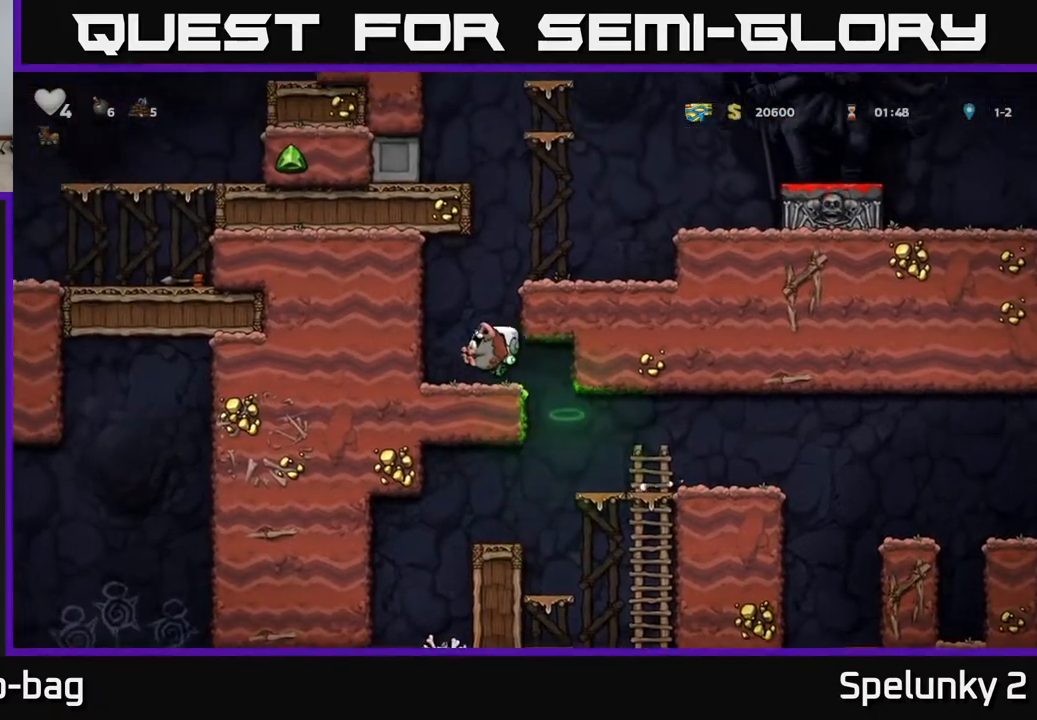
{"buttons": ["DPAD_RIGHT"], "left_stick": "center", "right_stick": "center", "events": [[117, "DPAD_LEFT", "up"], [167, "DPAD_RIGHT", "down"], [183, "A", "down"], [467, "A", "up"]]}
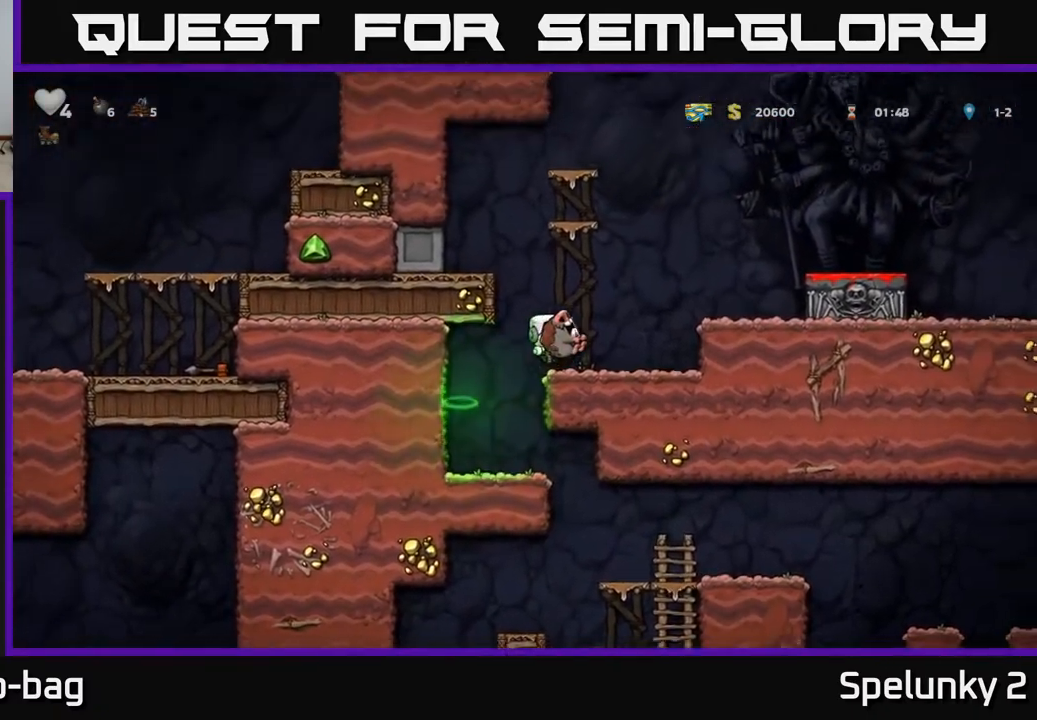
{"buttons": ["DPAD_RIGHT"], "left_stick": "center", "right_stick": "center", "events": [[250, "A", "down"], [433, "A", "up"]]}
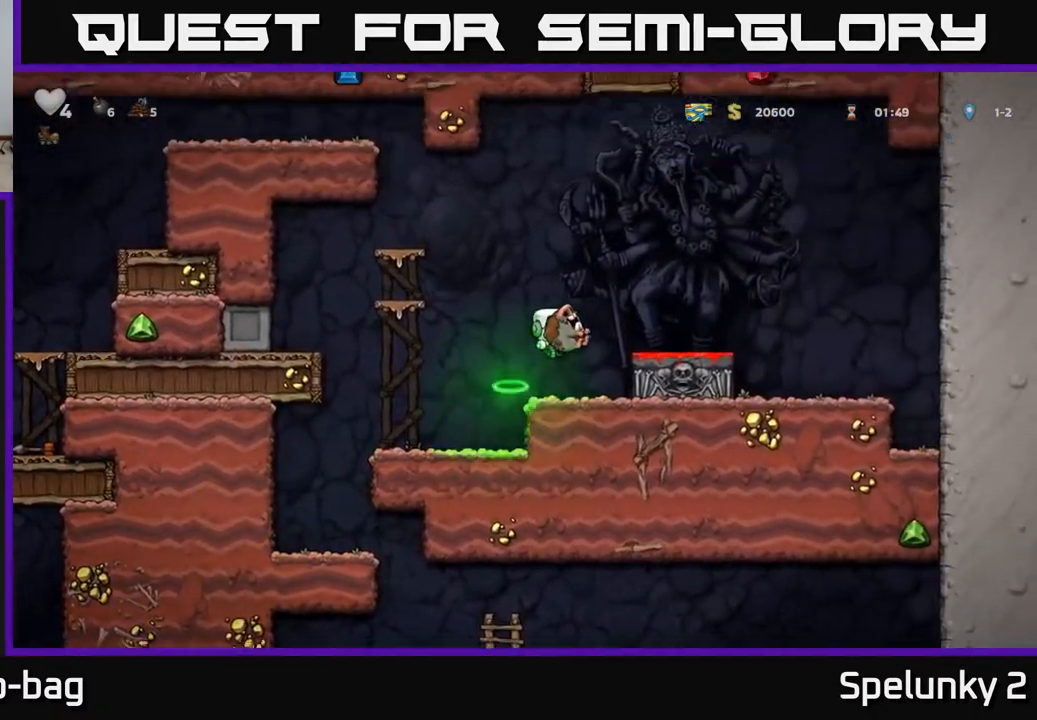
{"buttons": ["DPAD_RIGHT"], "left_stick": "center", "right_stick": "center", "events": [[33, "DPAD_RIGHT", "up"], [300, "A", "down"], [467, "A", "up"], [483, "DPAD_RIGHT", "down"]]}
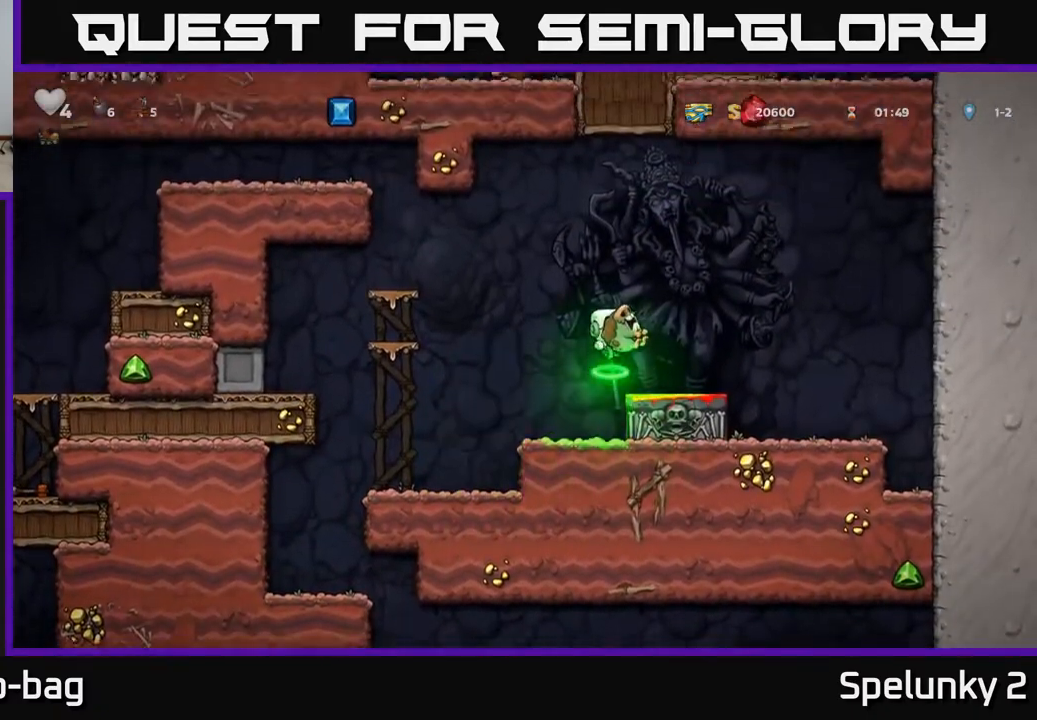
{"buttons": ["X", "DPAD_DOWN"], "left_stick": "center", "right_stick": "center", "events": [[33, "DPAD_RIGHT", "up"], [217, "DPAD_DOWN", "down"], [400, "X", "down"]]}
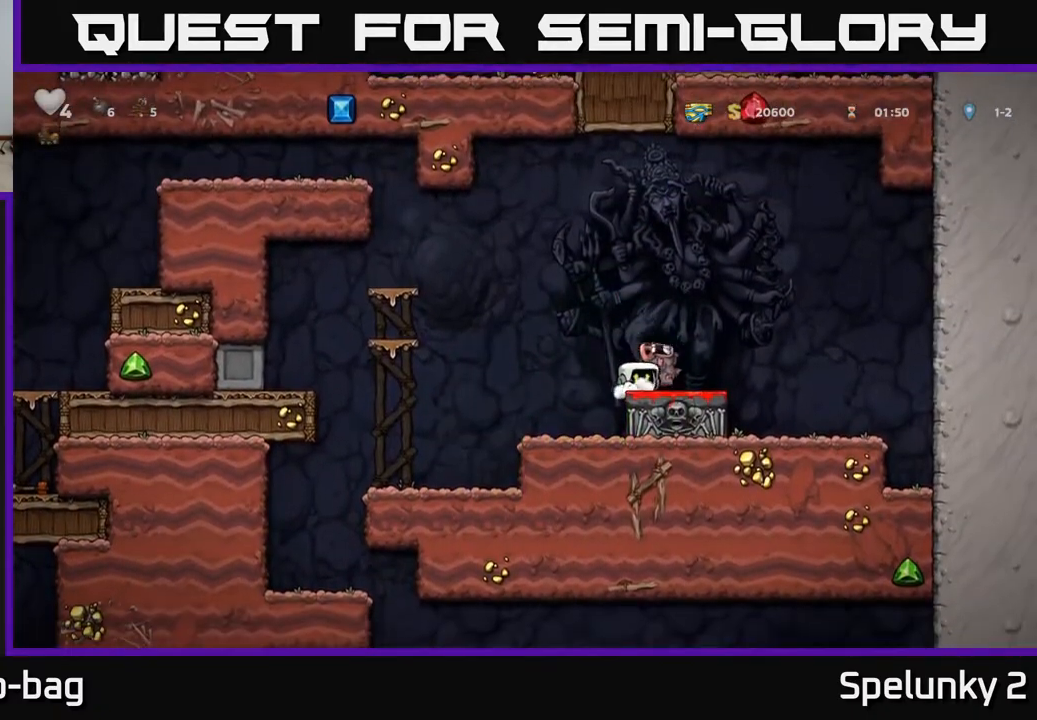
{"buttons": [], "left_stick": "center", "right_stick": "center", "events": [[33, "X", "up"], [83, "DPAD_DOWN", "up"], [217, "A", "down"], [317, "DPAD_RIGHT", "down"], [367, "A", "up"], [433, "DPAD_RIGHT", "up"]]}
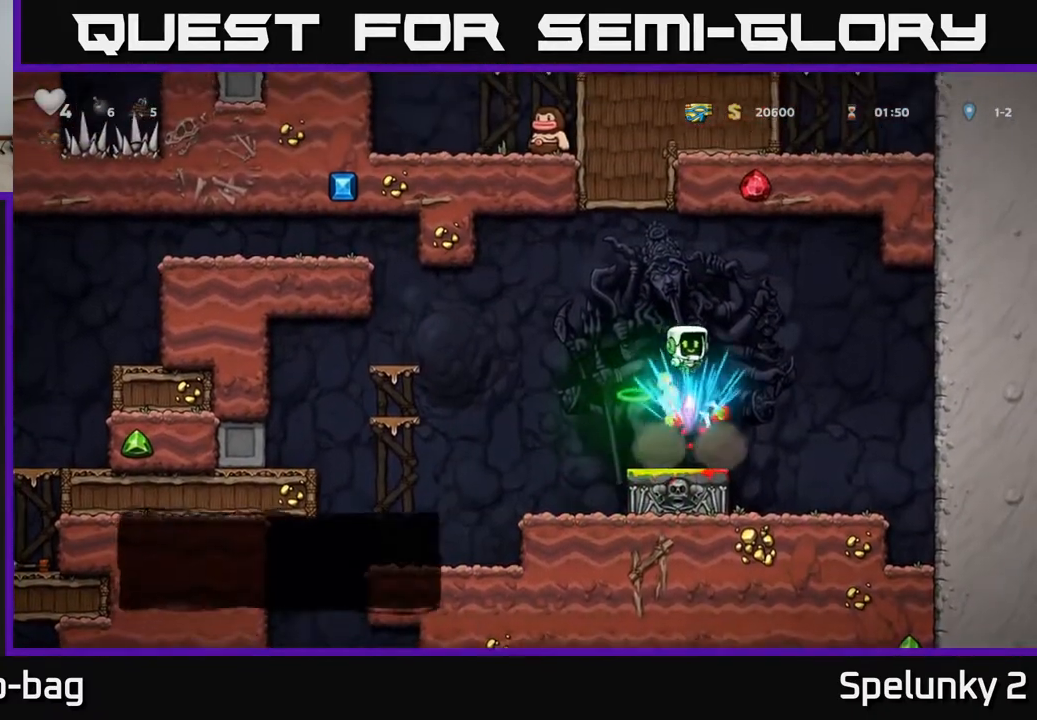
{"buttons": ["DPAD_LEFT"], "left_stick": "center", "right_stick": "center", "events": [[317, "DPAD_LEFT", "down"]]}
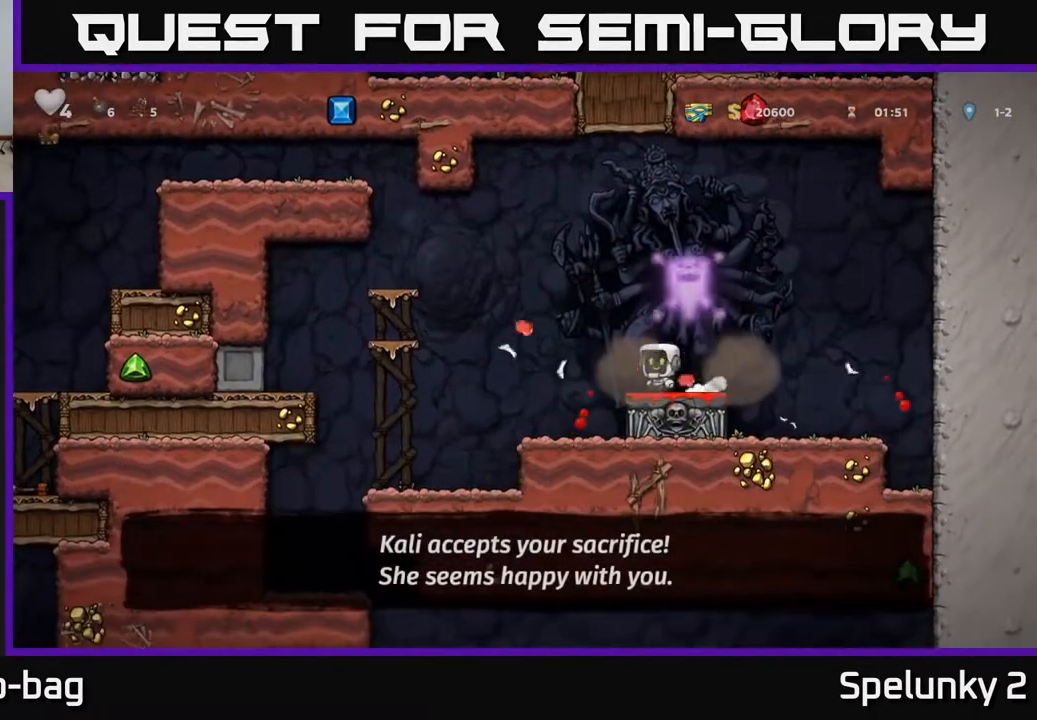
{"buttons": ["DPAD_LEFT"], "left_stick": "center", "right_stick": "center", "events": []}
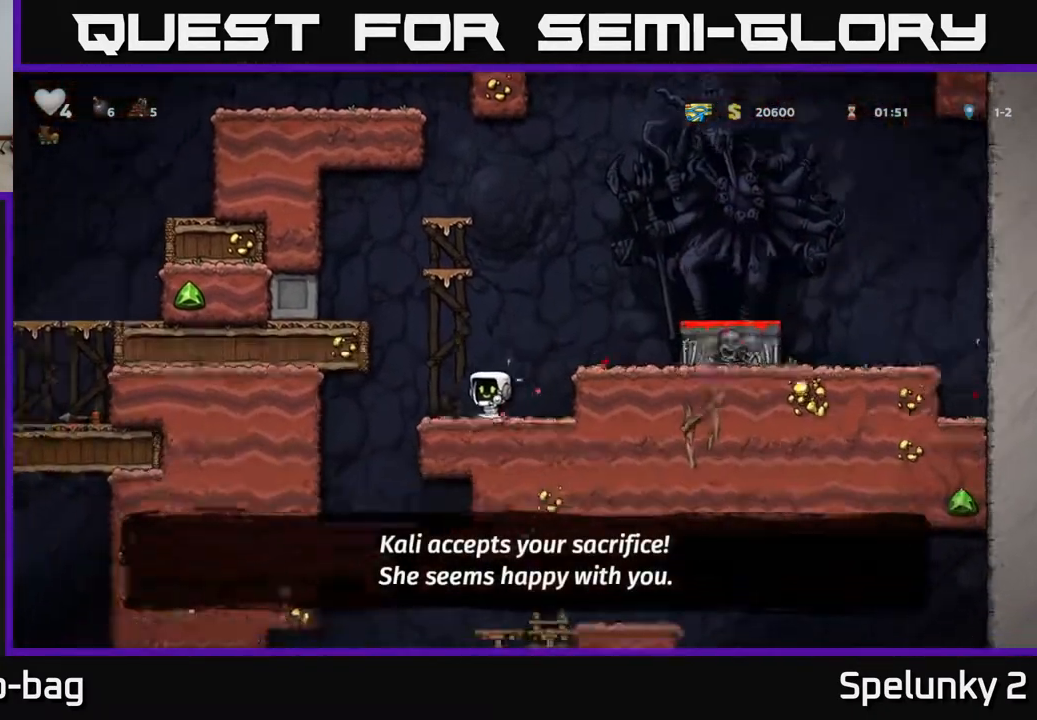
{"buttons": [], "left_stick": "center", "right_stick": "center", "events": [[300, "DPAD_LEFT", "up"]]}
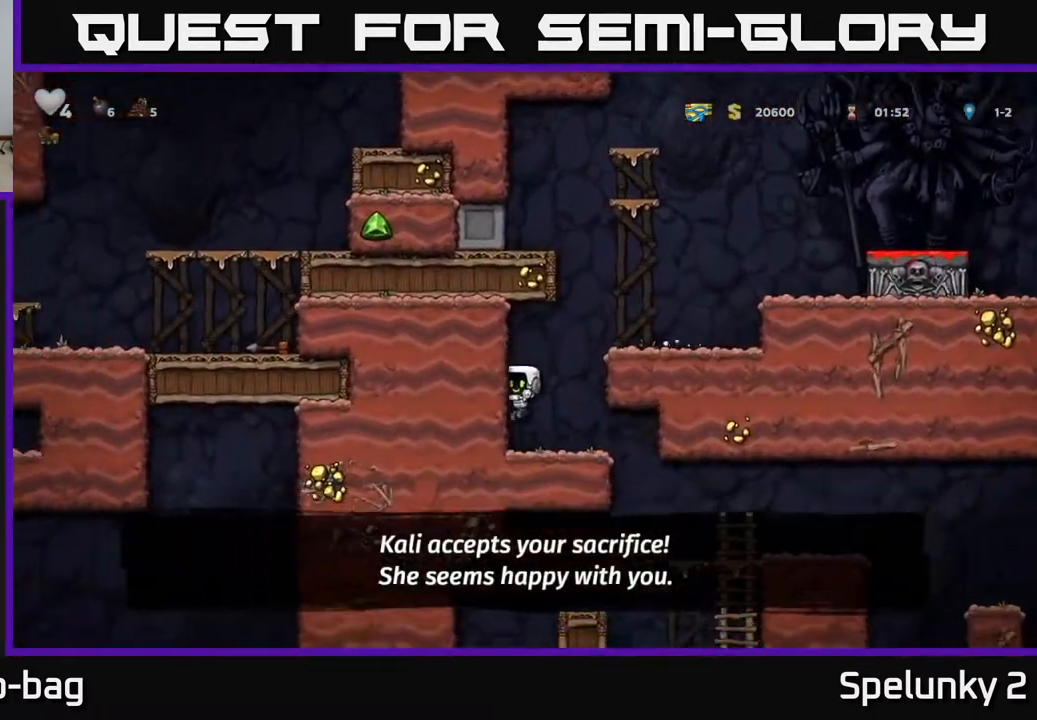
{"buttons": ["DPAD_RIGHT"], "left_stick": "center", "right_stick": "center", "events": [[17, "DPAD_RIGHT", "down"]]}
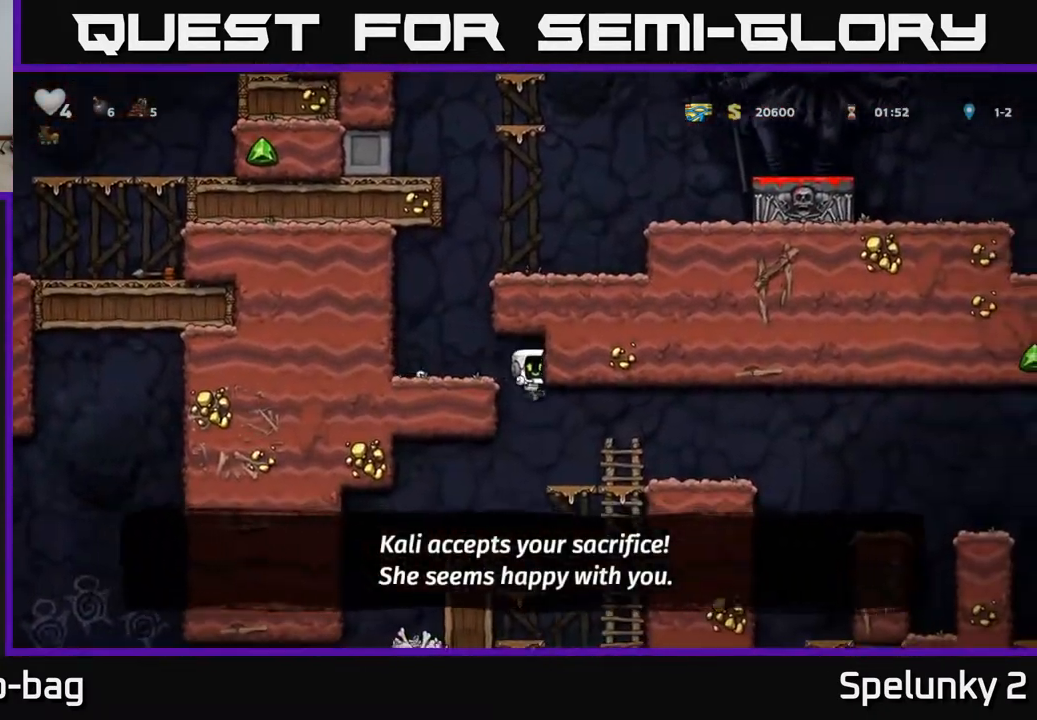
{"buttons": [], "left_stick": "center", "right_stick": "center", "events": [[333, "DPAD_RIGHT", "up"]]}
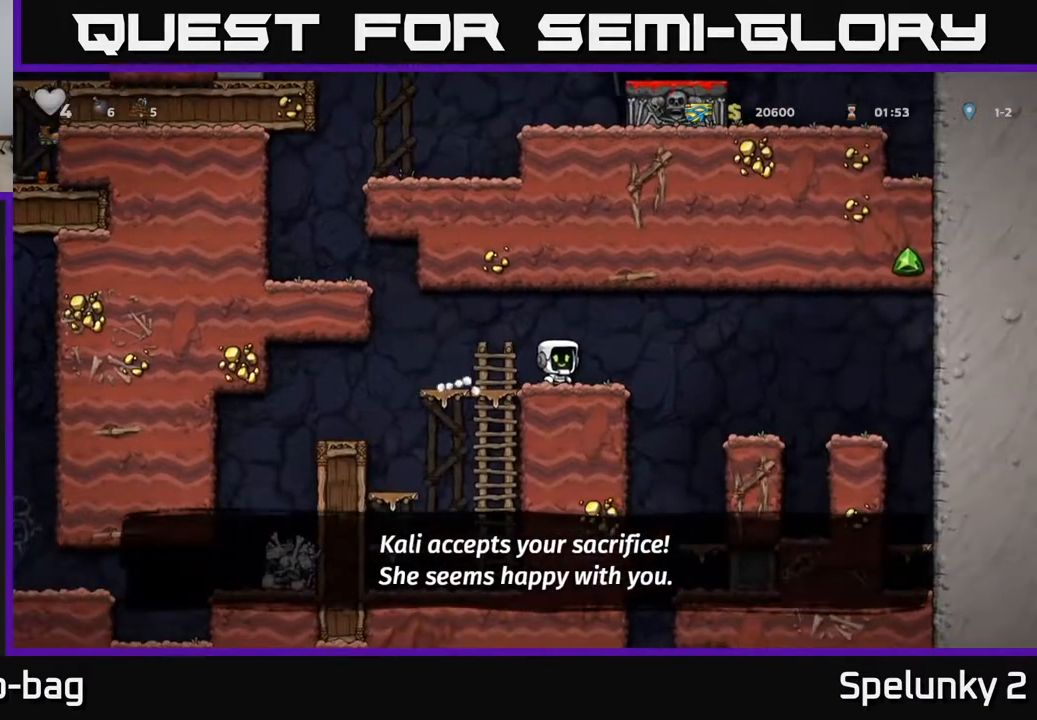
{"buttons": ["DPAD_LEFT"], "left_stick": "center", "right_stick": "center", "events": [[33, "DPAD_RIGHT", "down"], [200, "DPAD_RIGHT", "up"], [250, "DPAD_LEFT", "down"]]}
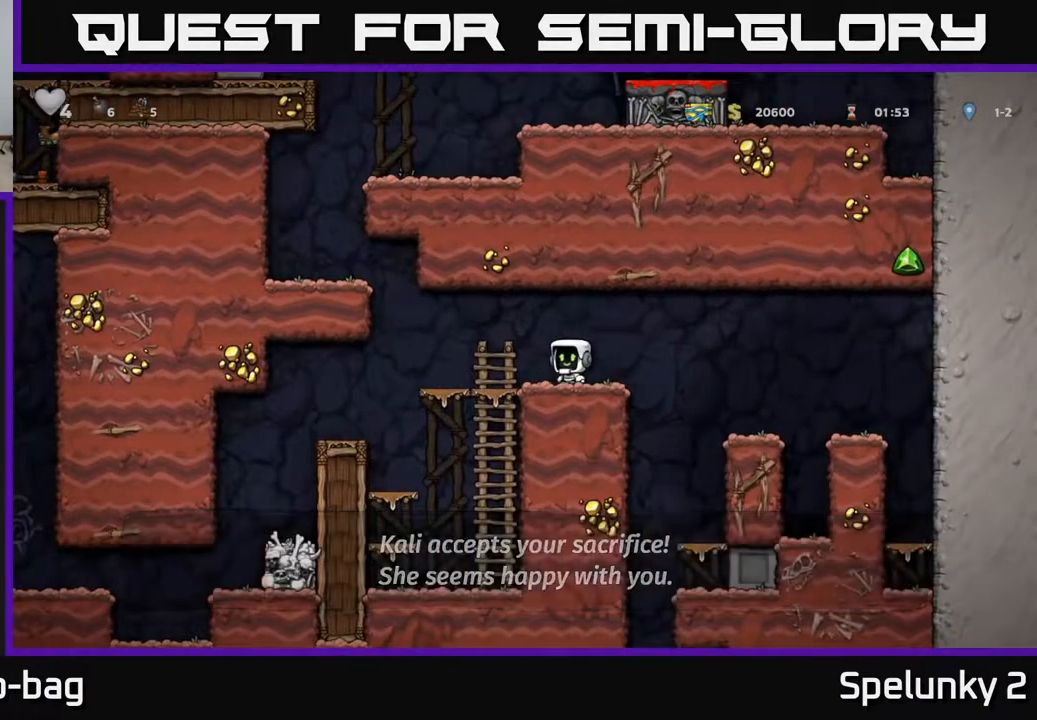
{"buttons": [], "left_stick": "center", "right_stick": "center", "events": [[433, "DPAD_LEFT", "up"]]}
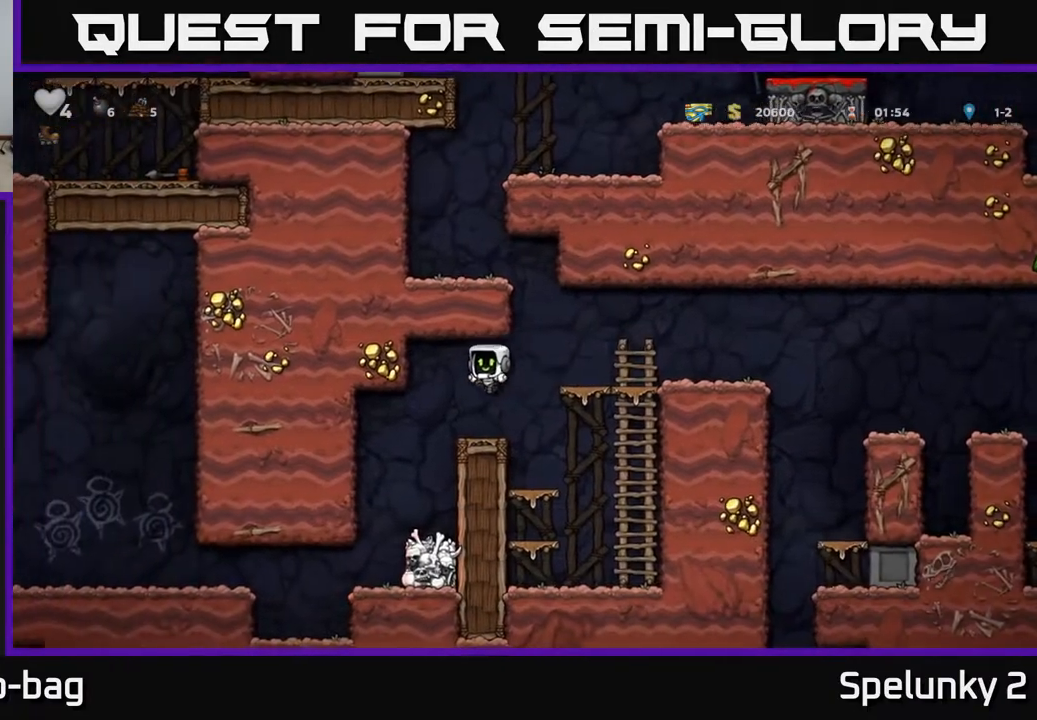
{"buttons": ["DPAD_RIGHT"], "left_stick": "center", "right_stick": "center", "events": [[250, "DPAD_LEFT", "down"], [400, "DPAD_LEFT", "up"], [450, "DPAD_RIGHT", "down"]]}
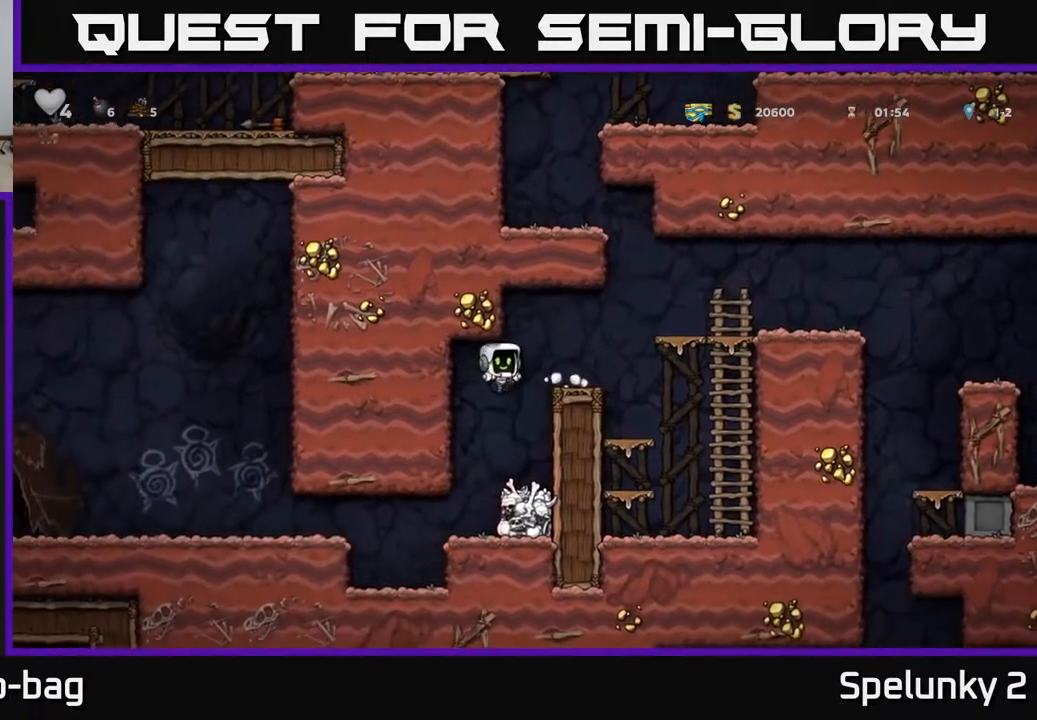
{"buttons": [], "left_stick": "center", "right_stick": "center", "events": [[267, "A", "down"], [417, "DPAD_RIGHT", "up"], [450, "A", "up"]]}
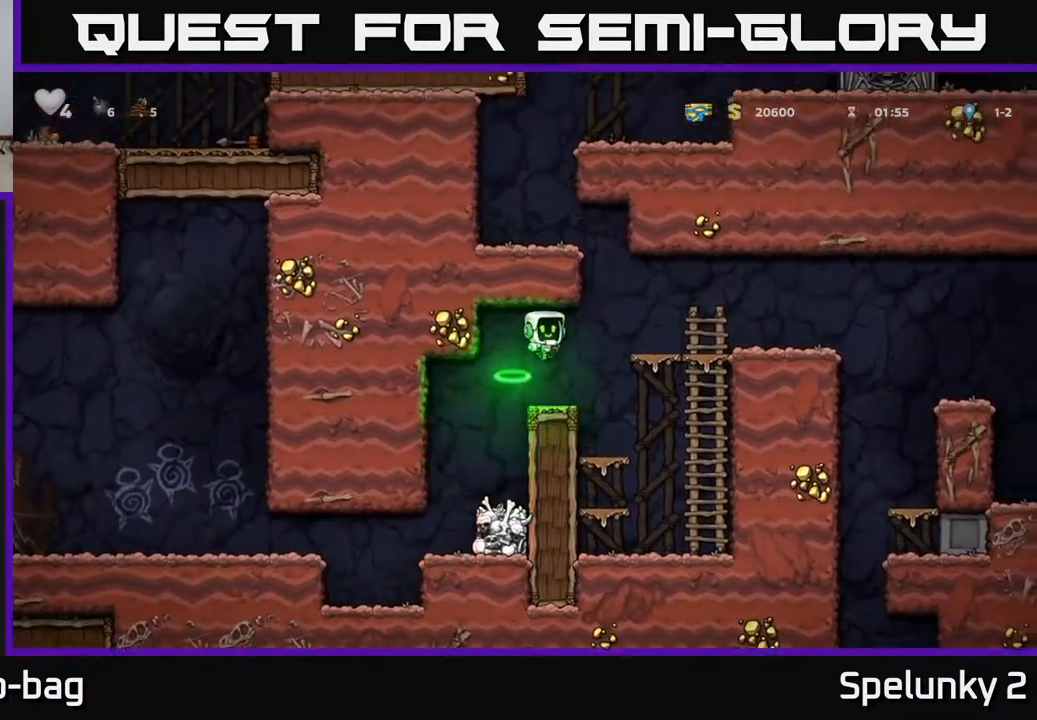
{"buttons": ["A", "DPAD_RIGHT"], "left_stick": "center", "right_stick": "center", "events": [[333, "DPAD_RIGHT", "down"], [383, "A", "down"]]}
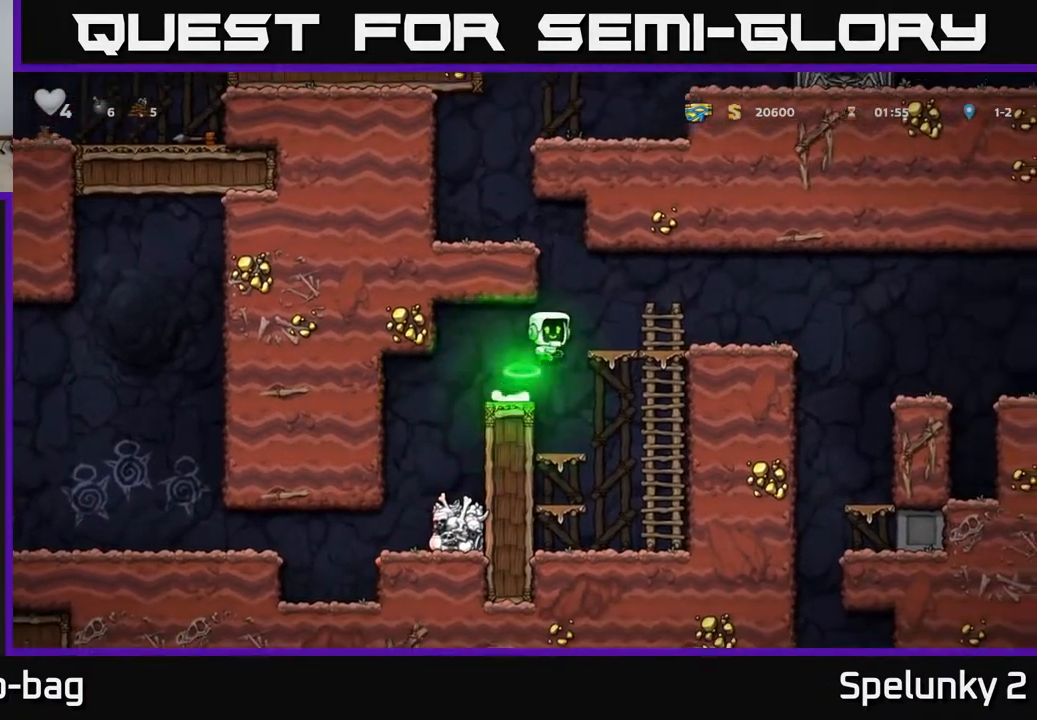
{"buttons": ["DPAD_RIGHT"], "left_stick": "center", "right_stick": "center", "events": [[17, "A", "up"]]}
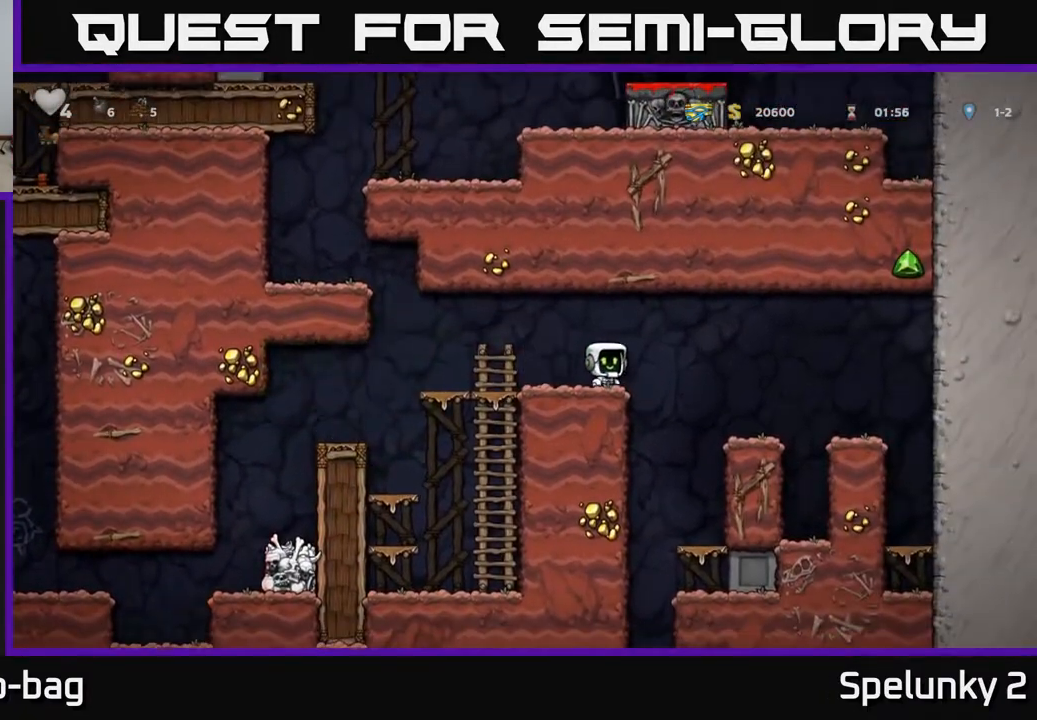
{"buttons": ["DPAD_RIGHT"], "left_stick": "center", "right_stick": "center", "events": [[50, "DPAD_RIGHT", "up"], [433, "DPAD_RIGHT", "down"]]}
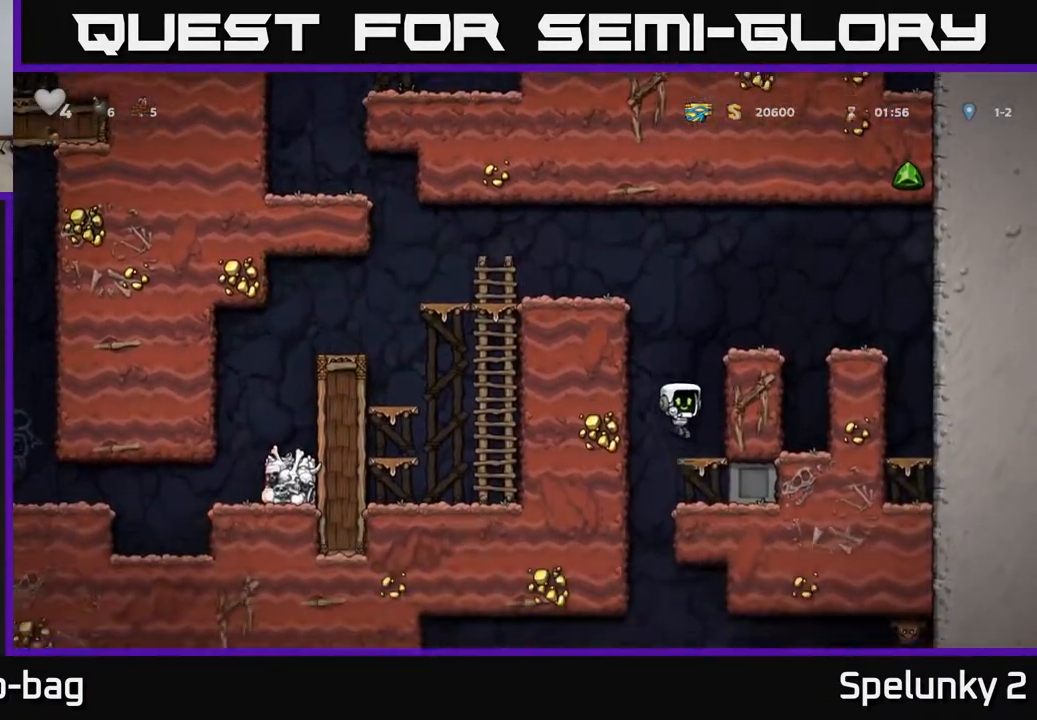
{"buttons": ["DPAD_LEFT"], "left_stick": "center", "right_stick": "center", "events": [[17, "DPAD_DOWN", "down"], [33, "DPAD_RIGHT", "up"], [200, "A", "down"], [283, "A", "up"], [333, "DPAD_DOWN", "up"], [483, "DPAD_LEFT", "down"]]}
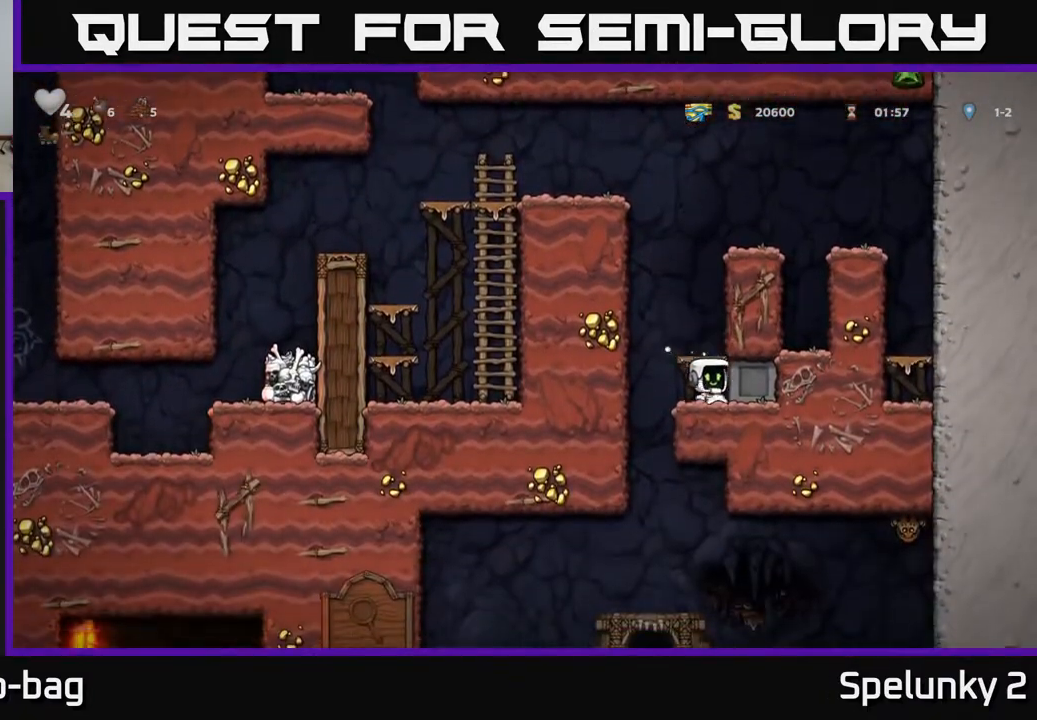
{"buttons": ["DPAD_DOWN"], "left_stick": "center", "right_stick": "center", "events": [[167, "DPAD_LEFT", "up"], [200, "DPAD_RIGHT", "down"], [400, "DPAD_DOWN", "down"], [450, "DPAD_RIGHT", "up"]]}
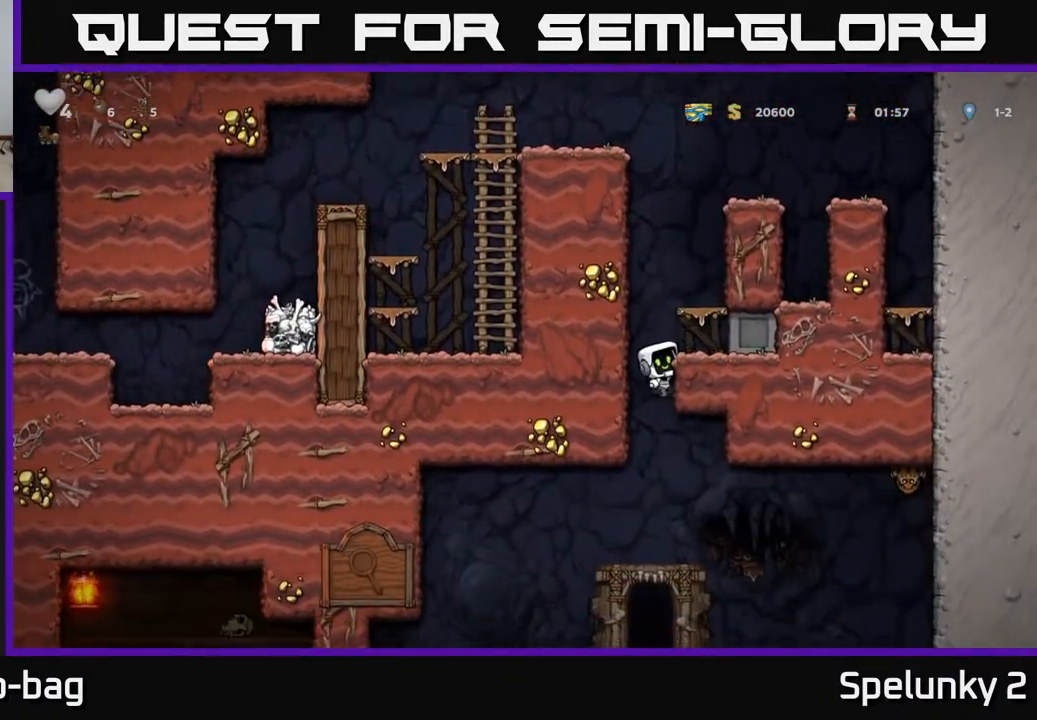
{"buttons": ["DPAD_DOWN"], "left_stick": "center", "right_stick": "center", "events": []}
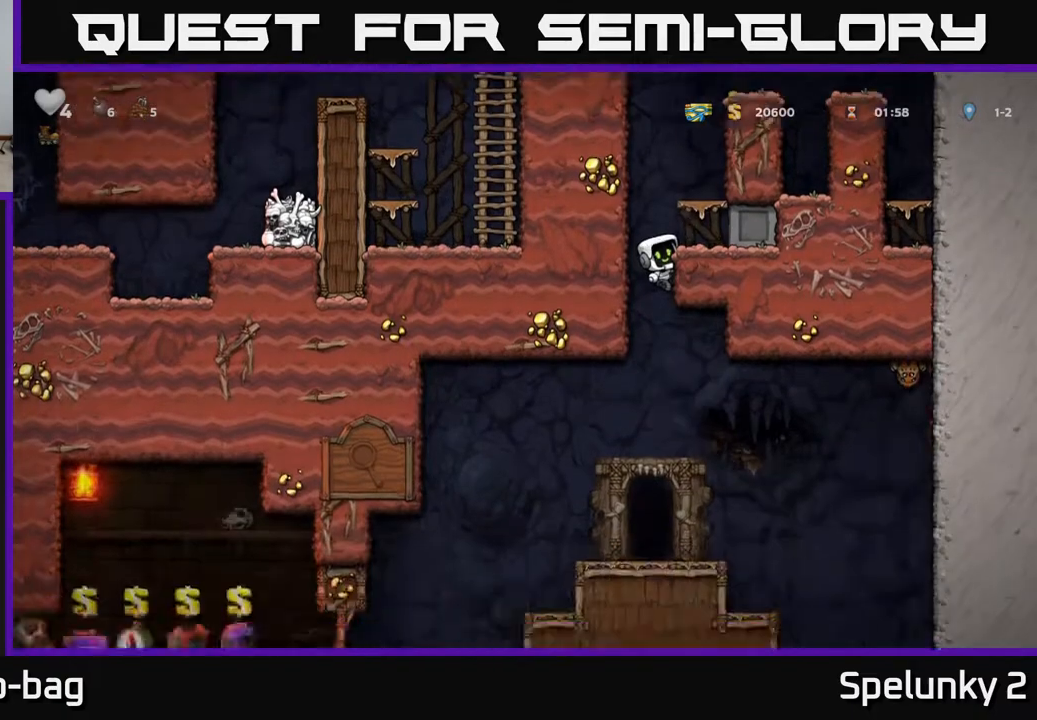
{"buttons": ["A", "DPAD_DOWN"], "left_stick": "center", "right_stick": "center", "events": [[433, "A", "down"]]}
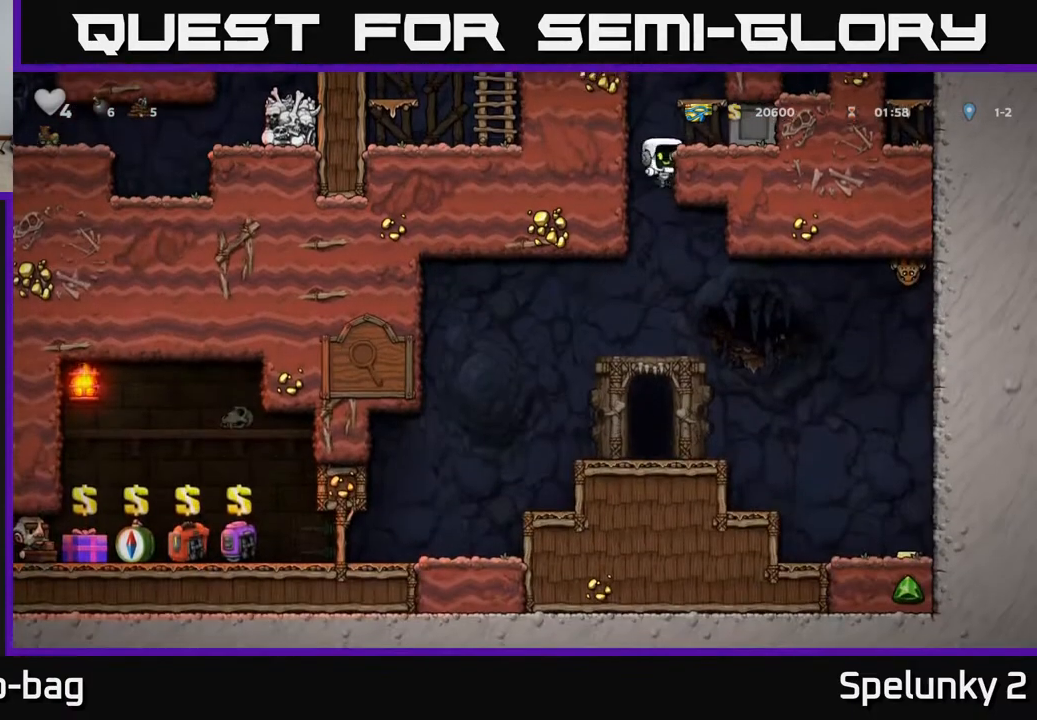
{"buttons": ["DPAD_RIGHT"], "left_stick": "center", "right_stick": "center", "events": [[117, "A", "up"], [183, "DPAD_DOWN", "up"], [450, "DPAD_RIGHT", "down"]]}
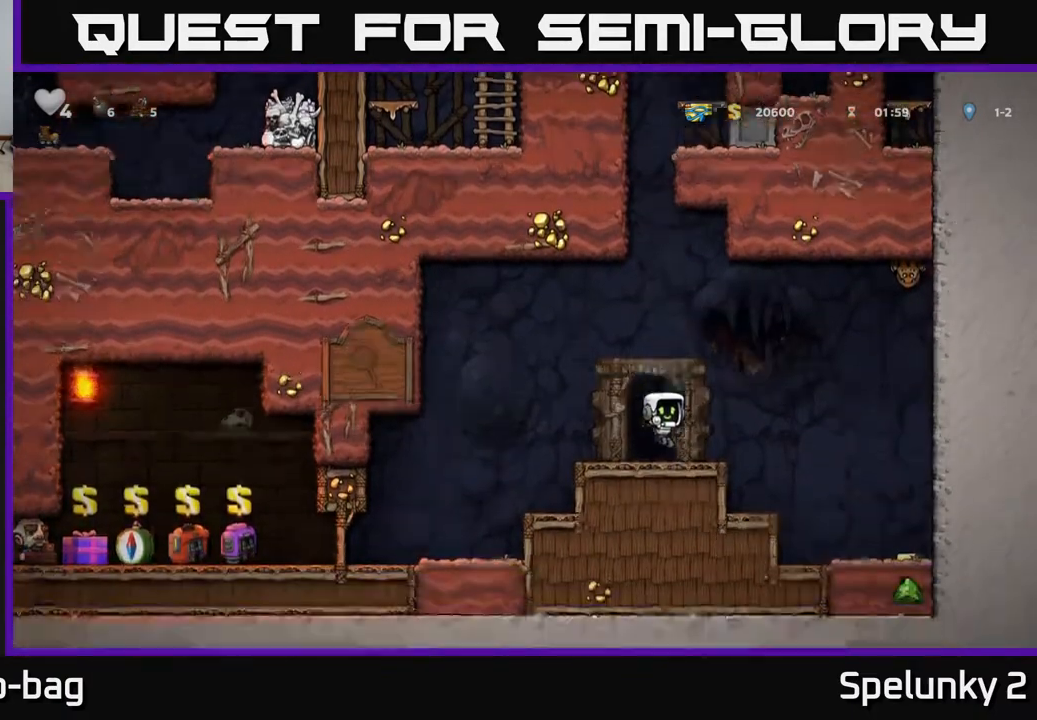
{"buttons": ["DPAD_RIGHT"], "left_stick": "center", "right_stick": "center", "events": []}